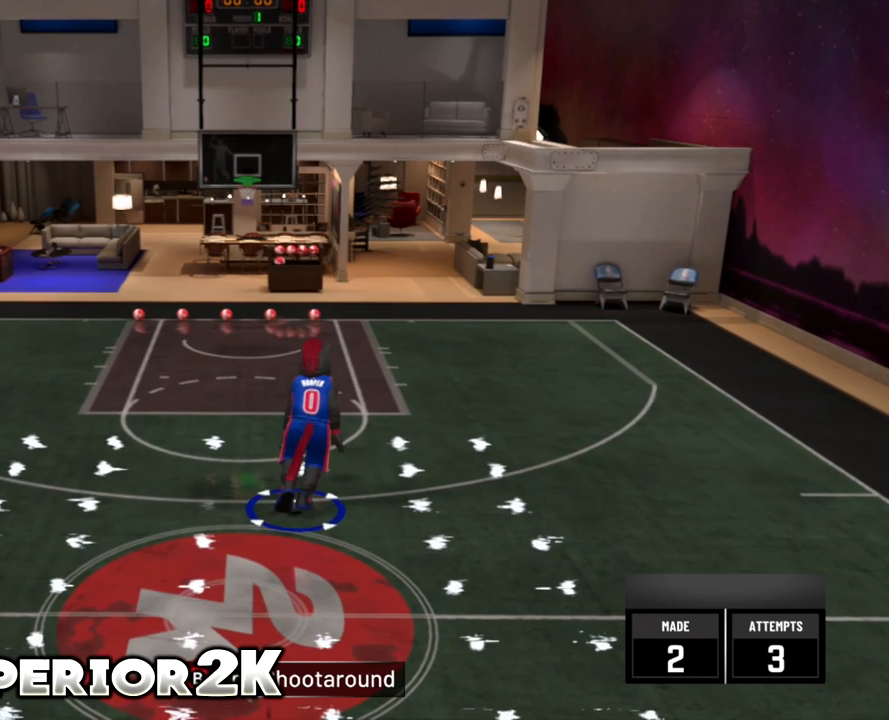
Gameplay with a controller (Xbox layout); each line is a JSON object with the inputs held at the frame after it. "events" lists button and stick changes between this image and that frame as [ms after this image, input, new state], when the widget could be followed in between. Not read: L2 L3 R3 SELECT right_stick.
{"buttons": [], "left_stick": "center", "events": []}
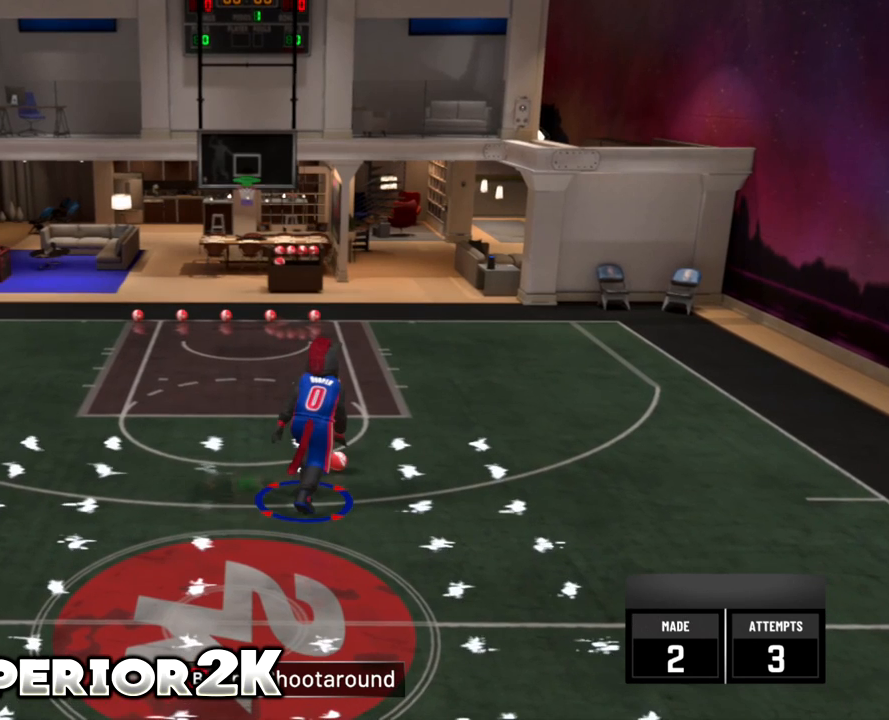
{"buttons": [], "left_stick": "center", "events": []}
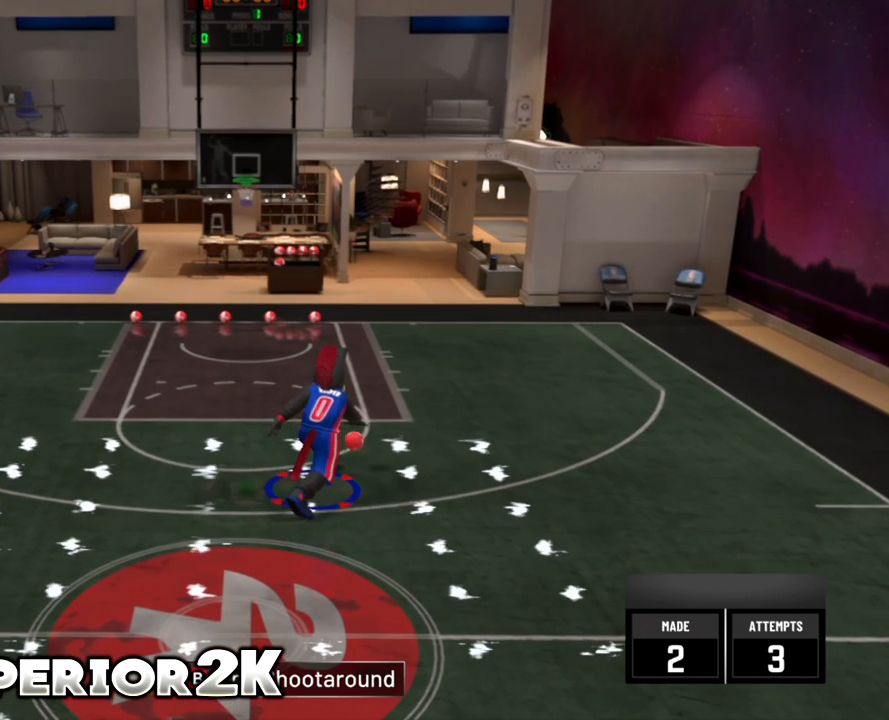
{"buttons": [], "left_stick": "center", "events": []}
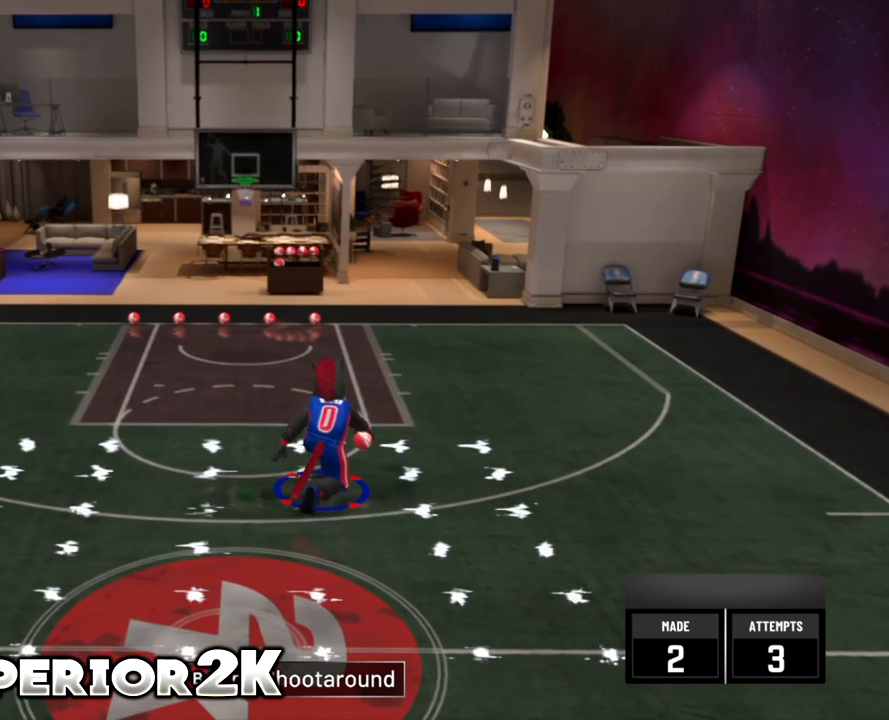
{"buttons": [], "left_stick": "center", "events": []}
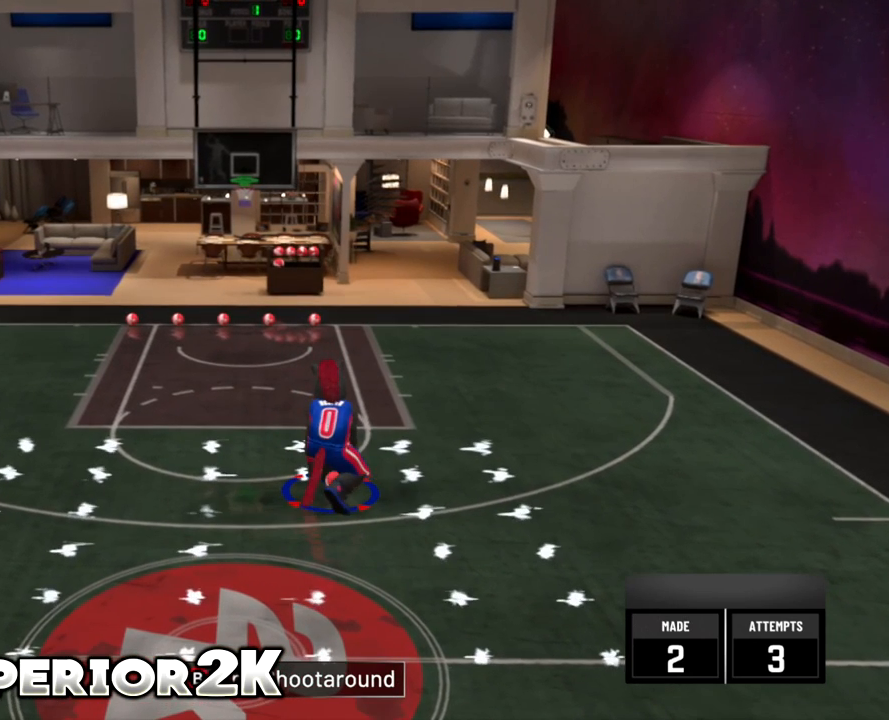
{"buttons": [], "left_stick": "center", "events": []}
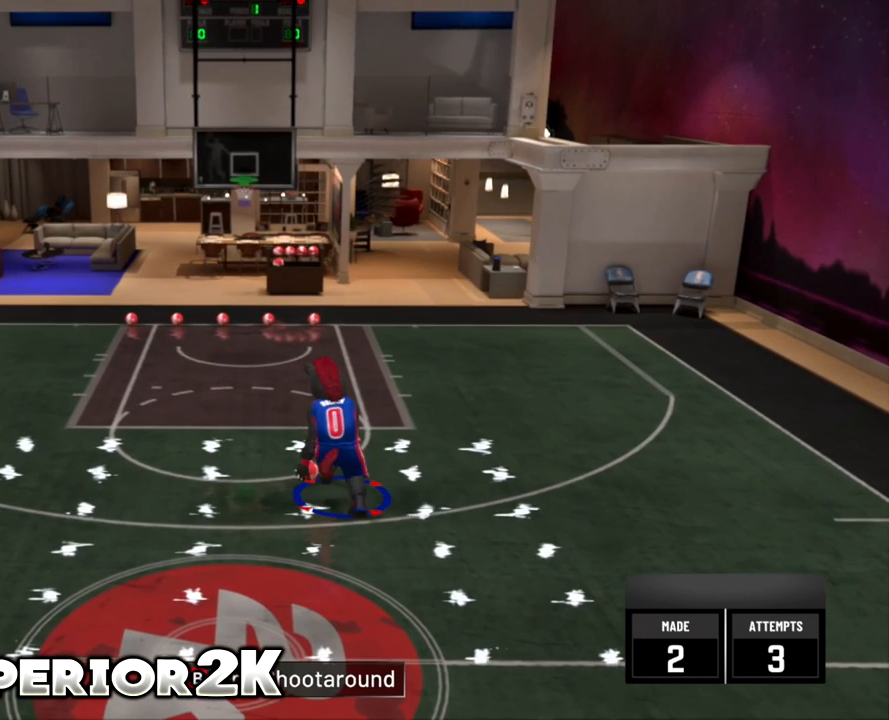
{"buttons": [], "left_stick": "center", "events": []}
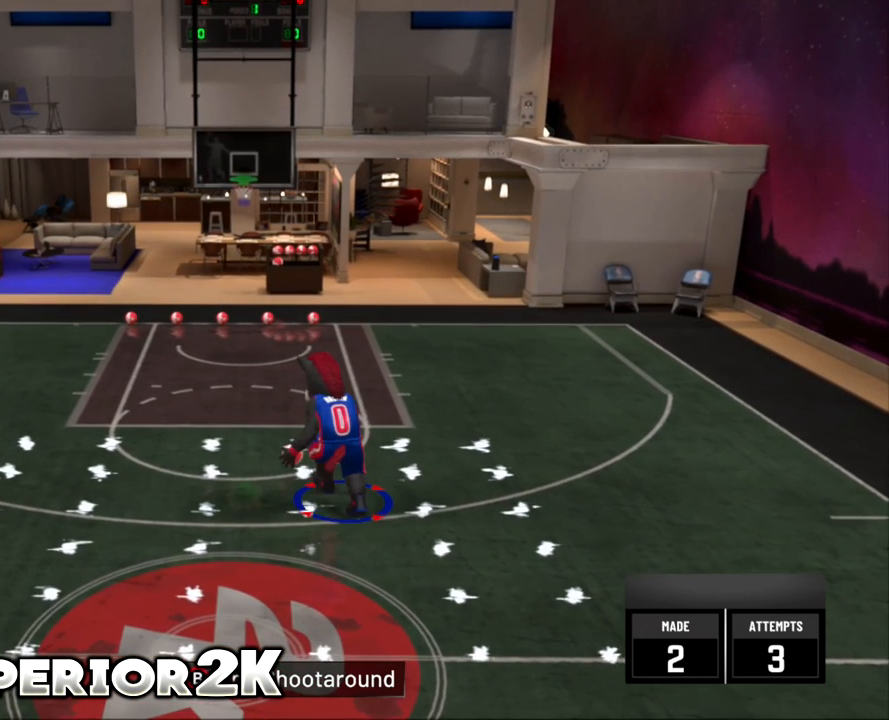
{"buttons": ["R2"], "left_stick": "center", "events": [[367, "R2", "down"]]}
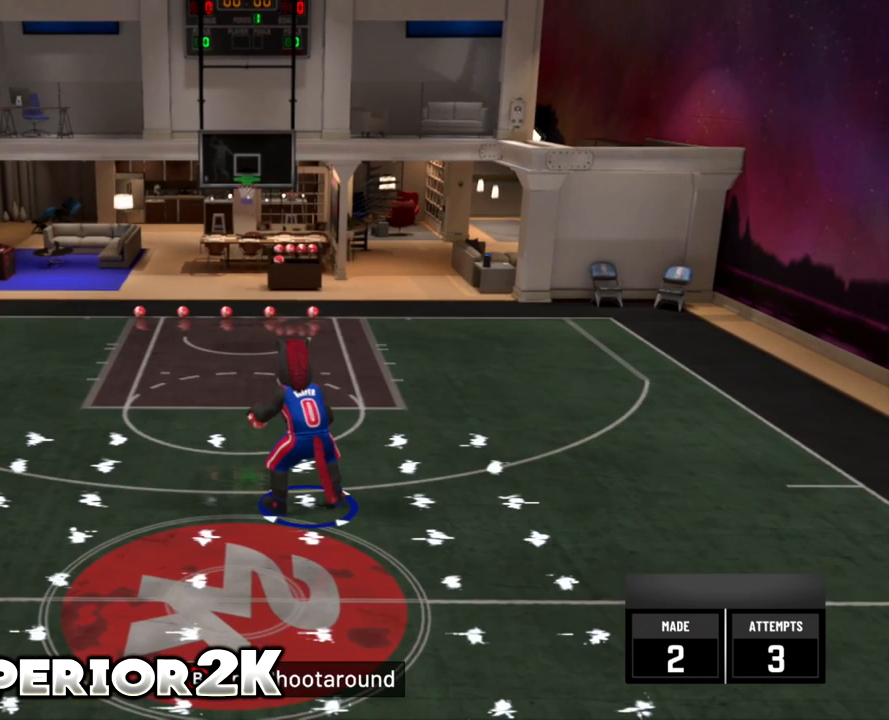
{"buttons": ["R2"], "left_stick": "center", "events": []}